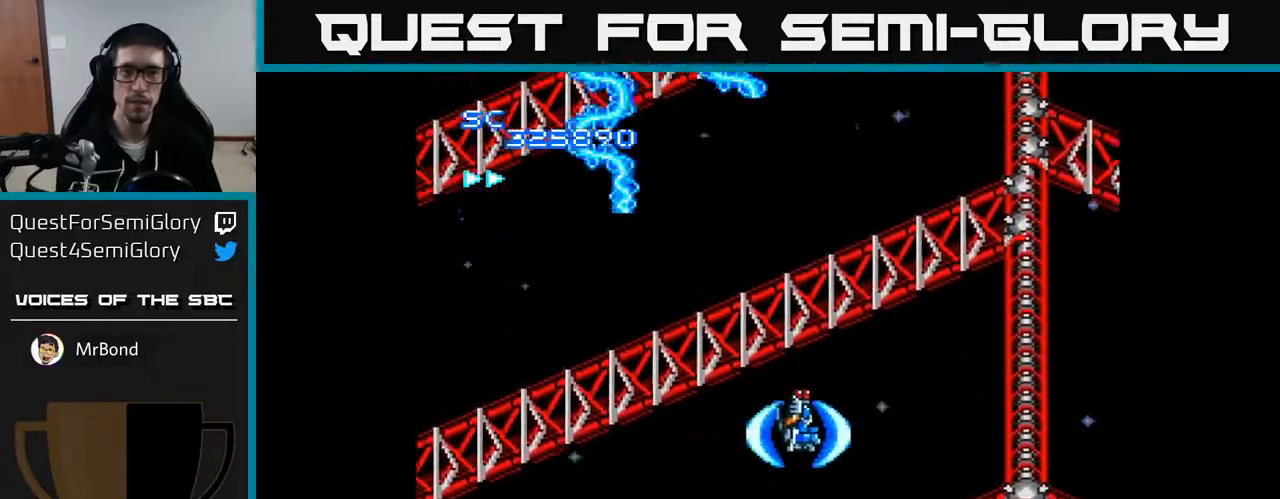
Gameplay with a controller (Xbox layout); each line is a JSON object with the inputs held at the frame after it. "events" lists button and stick changes between this image and that frame as [ms after this image, input, new state], when the widget could be followed in between. Not read: left_stick.
{"buttons": ["A"], "right_stick": "center", "events": [[117, "DPAD_DOWN", "down"], [150, "DPAD_RIGHT", "up"], [200, "DPAD_LEFT", "down"], [333, "DPAD_LEFT", "up"], [350, "DPAD_DOWN", "up"]]}
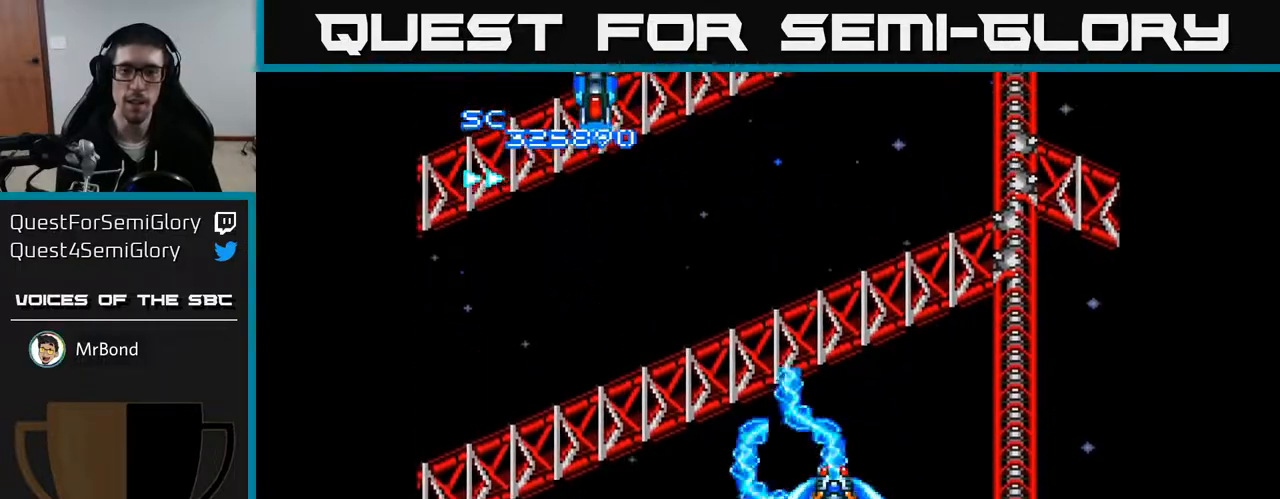
{"buttons": ["A", "DPAD_UP", "DPAD_LEFT"], "right_stick": "center", "events": [[317, "DPAD_LEFT", "down"], [367, "DPAD_UP", "down"]]}
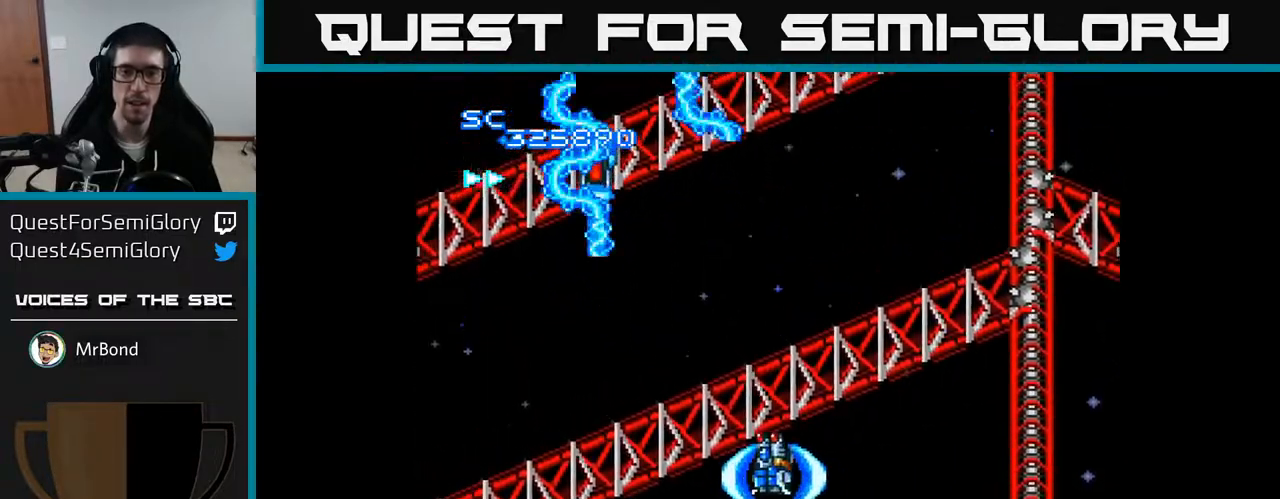
{"buttons": ["A"], "right_stick": "center", "events": [[200, "DPAD_UP", "up"], [250, "DPAD_LEFT", "up"]]}
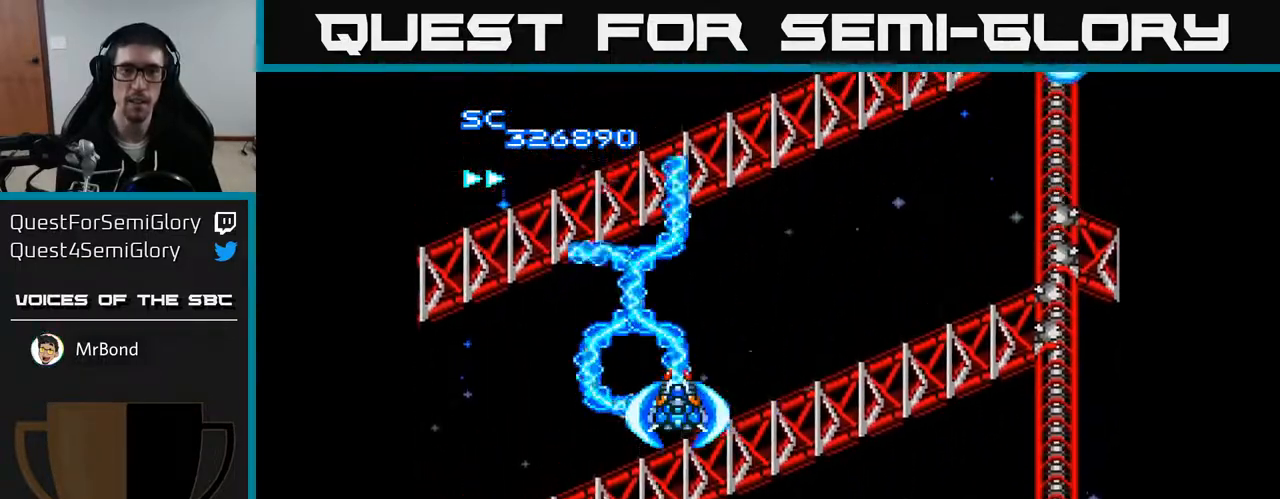
{"buttons": ["A", "DPAD_RIGHT"], "right_stick": "center", "events": [[33, "DPAD_DOWN", "down"], [67, "DPAD_RIGHT", "down"], [367, "DPAD_DOWN", "up"]]}
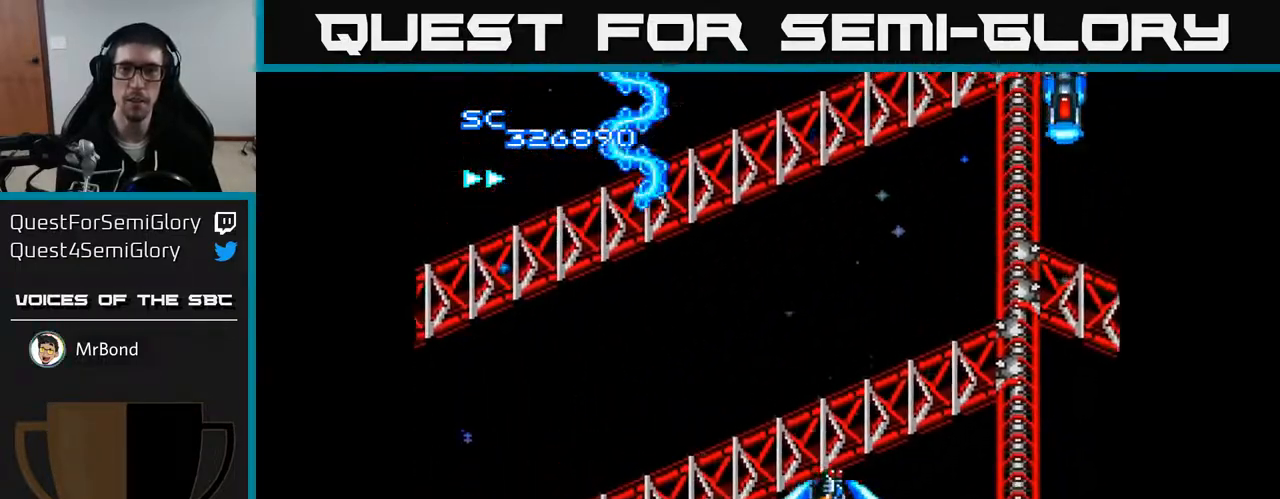
{"buttons": ["A", "DPAD_UP"], "right_stick": "center", "events": [[17, "DPAD_UP", "down"], [467, "DPAD_RIGHT", "up"]]}
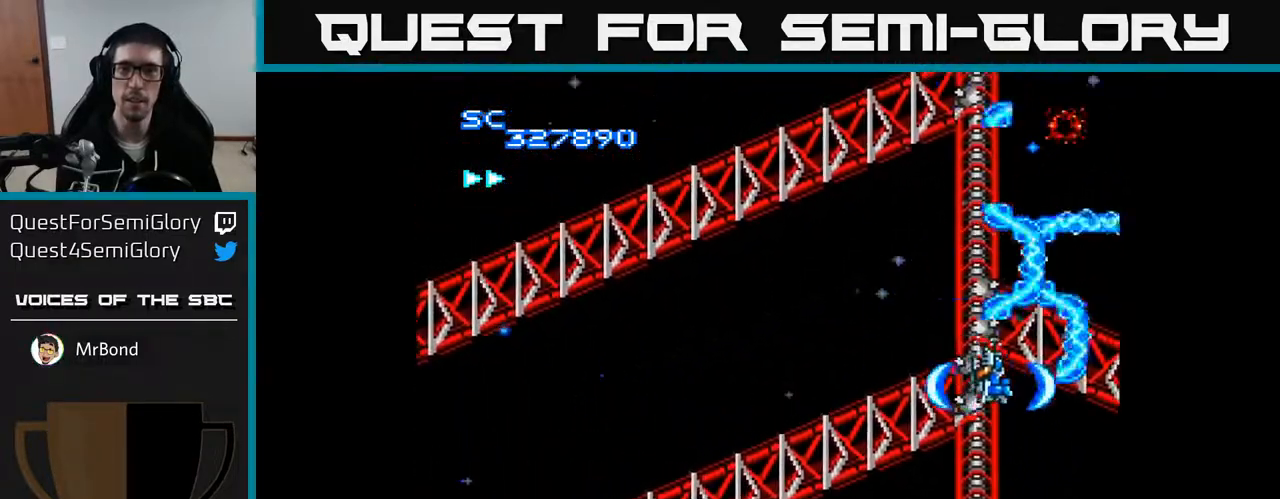
{"buttons": ["A", "DPAD_LEFT"], "right_stick": "center", "events": [[33, "DPAD_LEFT", "down"], [50, "DPAD_UP", "up"], [183, "DPAD_DOWN", "down"], [467, "DPAD_DOWN", "up"]]}
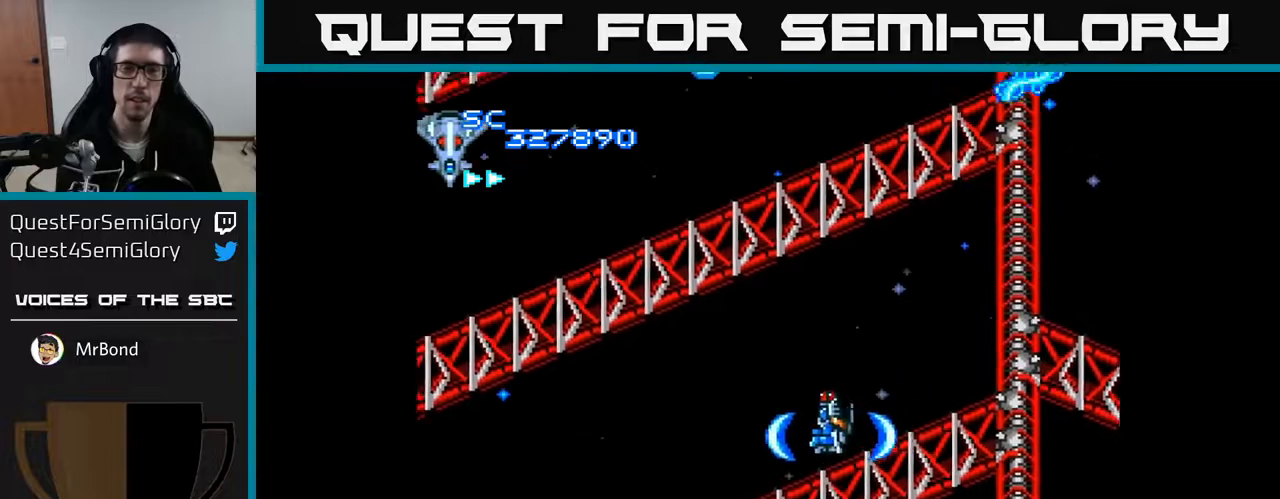
{"buttons": ["A", "DPAD_DOWN"], "right_stick": "center", "events": [[167, "DPAD_UP", "down"], [467, "DPAD_UP", "up"], [500, "DPAD_DOWN", "down"], [500, "DPAD_LEFT", "up"]]}
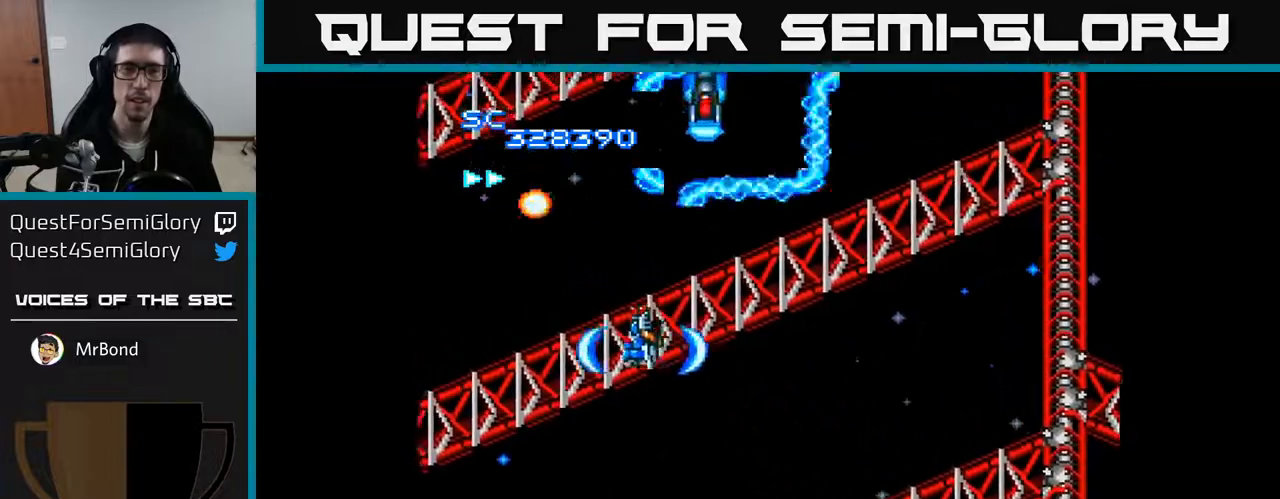
{"buttons": ["A", "DPAD_RIGHT"], "right_stick": "center", "events": [[33, "DPAD_RIGHT", "down"], [167, "DPAD_DOWN", "up"], [200, "DPAD_DOWN", "down"], [467, "DPAD_DOWN", "up"]]}
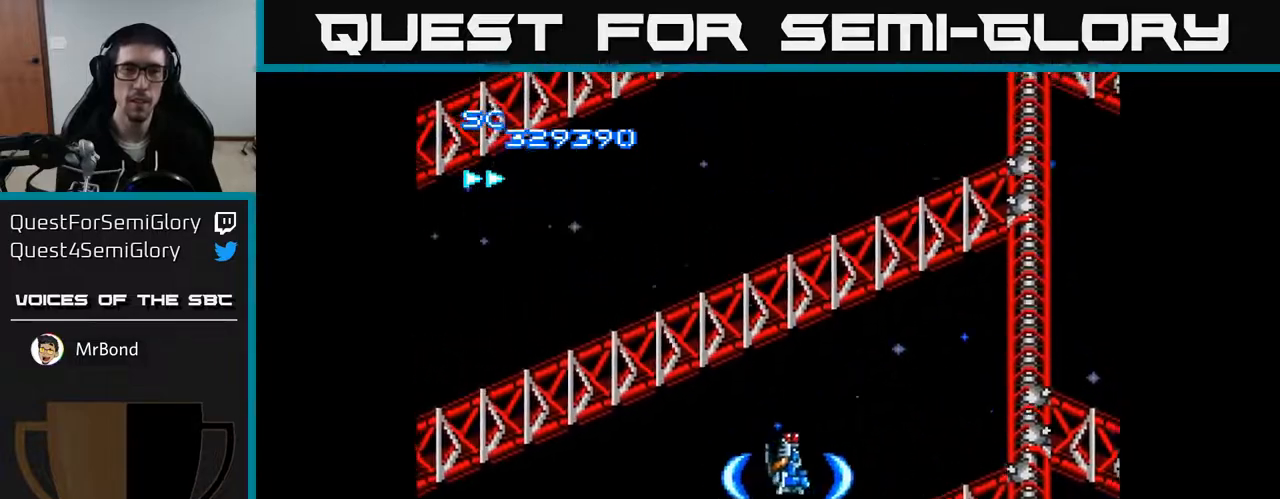
{"buttons": ["A", "DPAD_DOWN"], "right_stick": "center", "events": [[17, "DPAD_RIGHT", "up"], [100, "DPAD_LEFT", "down"], [233, "DPAD_LEFT", "up"], [250, "DPAD_DOWN", "down"]]}
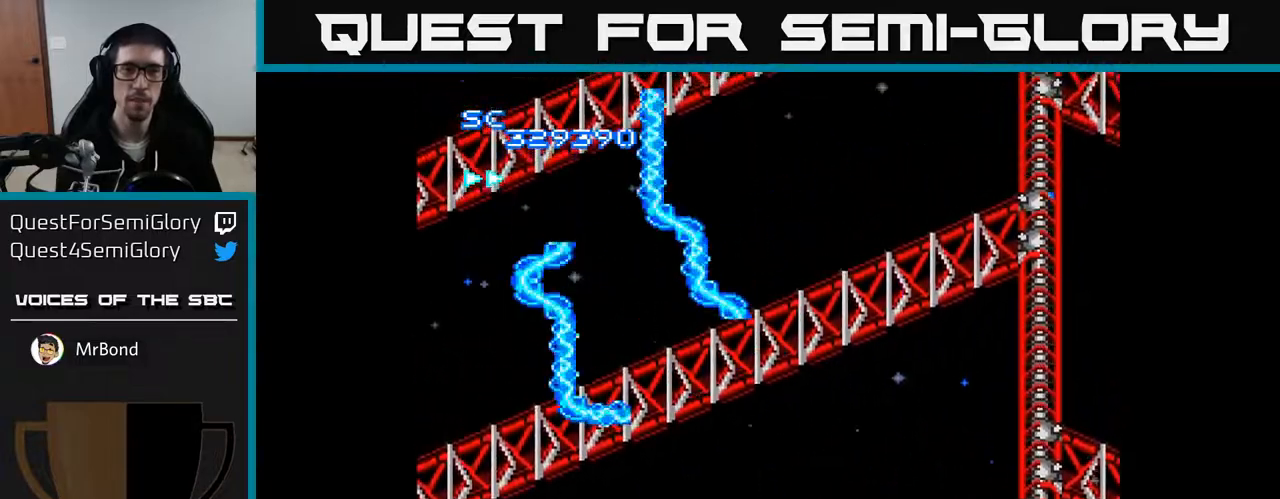
{"buttons": ["A", "DPAD_UP", "DPAD_RIGHT"], "right_stick": "center", "events": [[83, "DPAD_DOWN", "up"], [417, "DPAD_RIGHT", "down"], [500, "DPAD_UP", "down"]]}
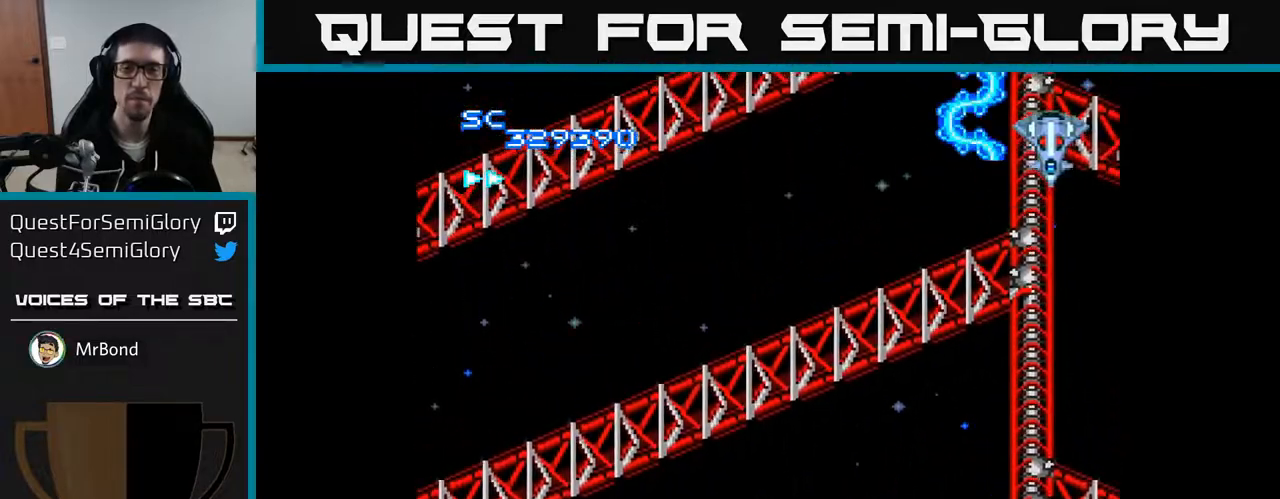
{"buttons": ["A"], "right_stick": "center", "events": [[300, "DPAD_RIGHT", "up"], [467, "DPAD_UP", "up"]]}
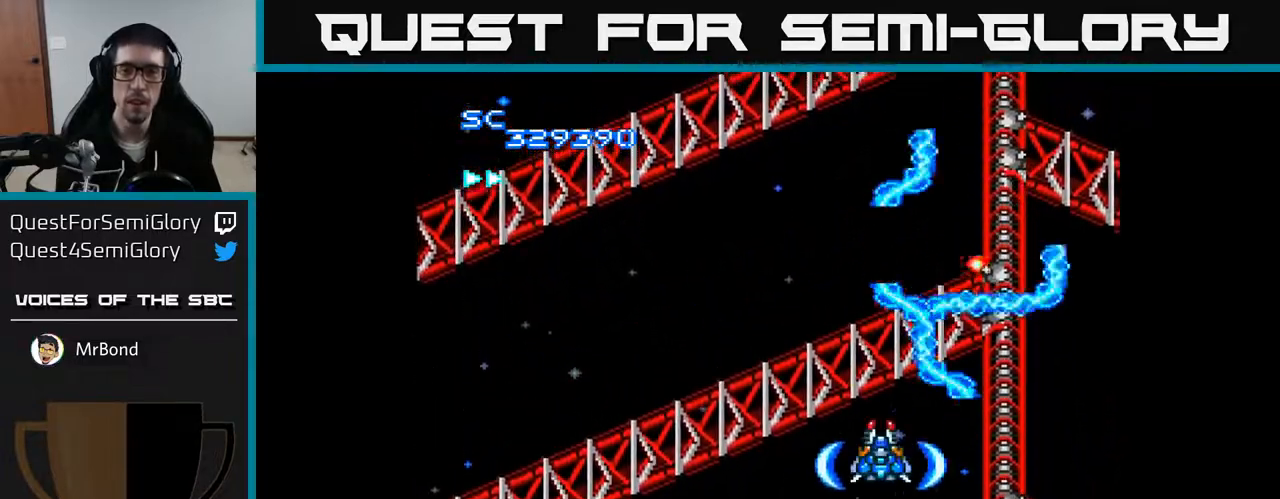
{"buttons": ["A", "DPAD_LEFT"], "right_stick": "center", "events": [[67, "DPAD_DOWN", "down"], [300, "DPAD_DOWN", "up"], [300, "DPAD_LEFT", "down"]]}
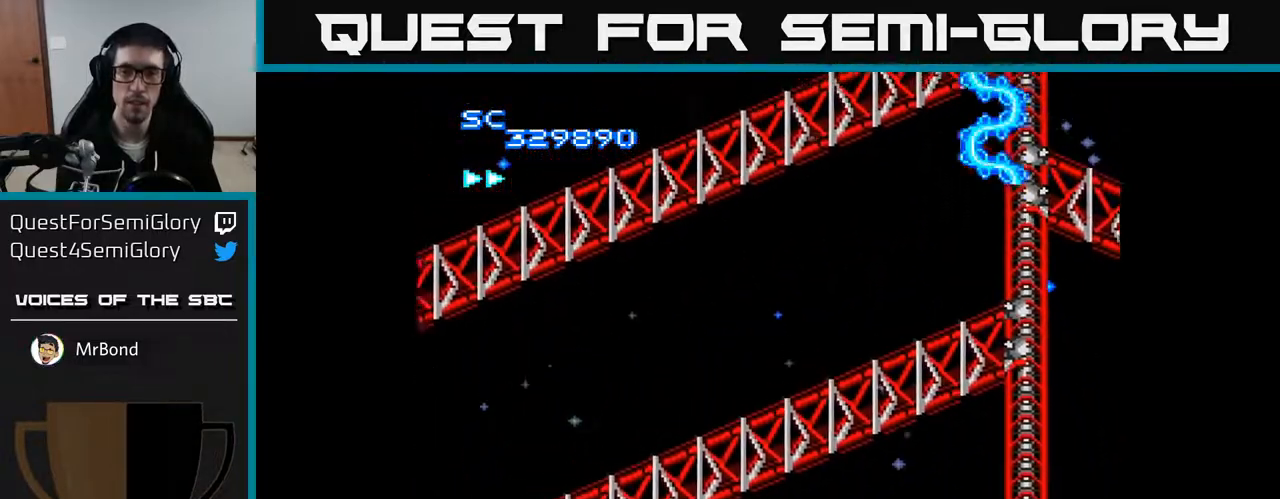
{"buttons": ["A"], "right_stick": "center", "events": [[83, "DPAD_UP", "down"], [150, "DPAD_LEFT", "up"], [283, "DPAD_UP", "up"]]}
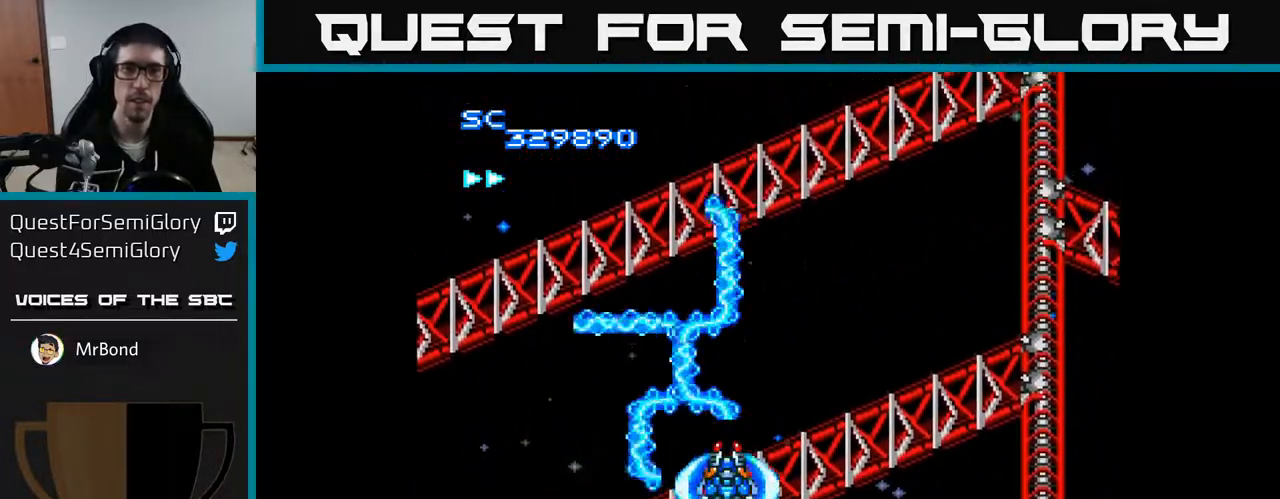
{"buttons": ["A", "DPAD_UP", "DPAD_LEFT"], "right_stick": "center", "events": [[483, "DPAD_LEFT", "down"], [500, "DPAD_UP", "down"]]}
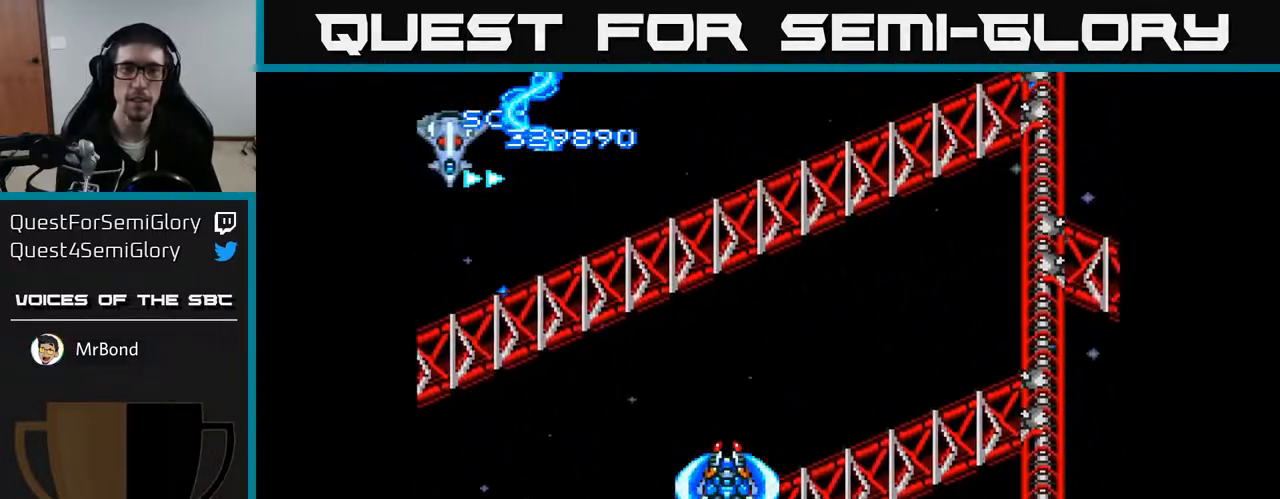
{"buttons": ["A", "DPAD_RIGHT"], "right_stick": "center", "events": [[317, "DPAD_LEFT", "up"], [433, "DPAD_UP", "up"], [450, "DPAD_RIGHT", "down"]]}
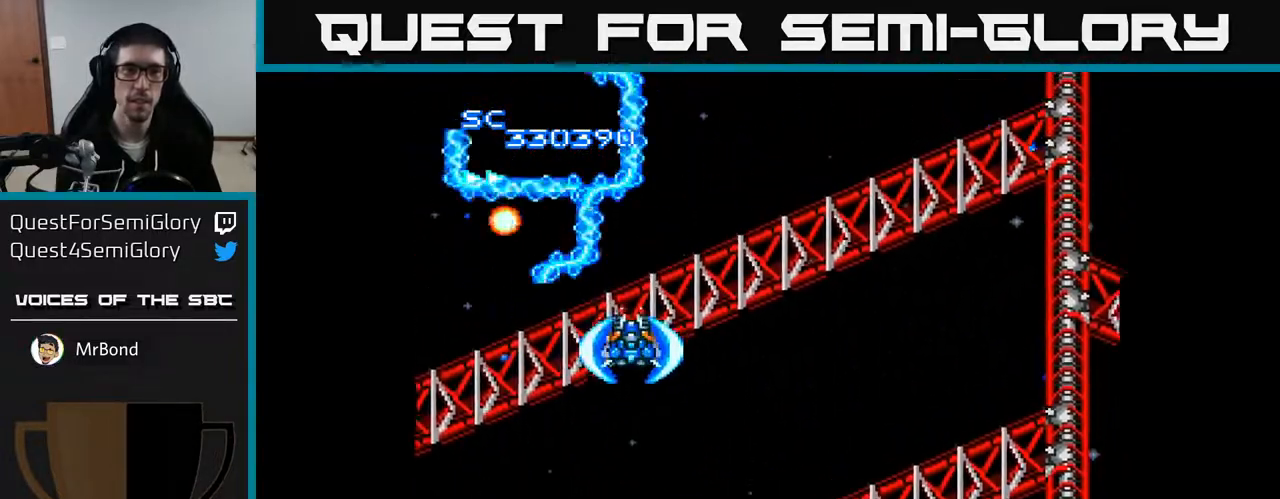
{"buttons": ["A", "DPAD_DOWN"], "right_stick": "center", "events": [[17, "DPAD_DOWN", "down"], [50, "DPAD_RIGHT", "up"], [183, "DPAD_RIGHT", "down"], [500, "DPAD_RIGHT", "up"]]}
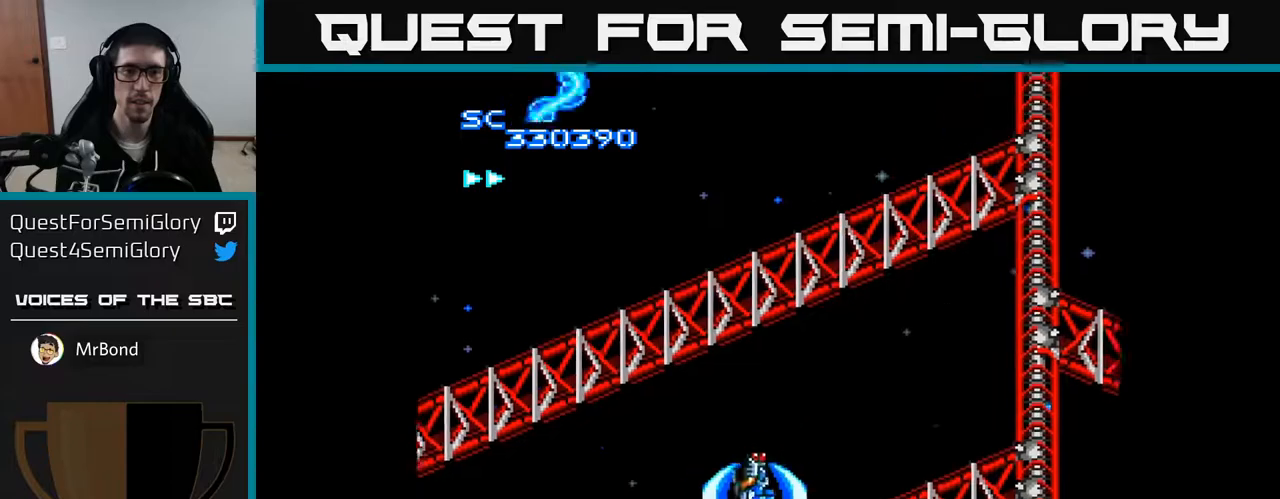
{"buttons": ["A"], "right_stick": "center", "events": [[183, "DPAD_DOWN", "up"]]}
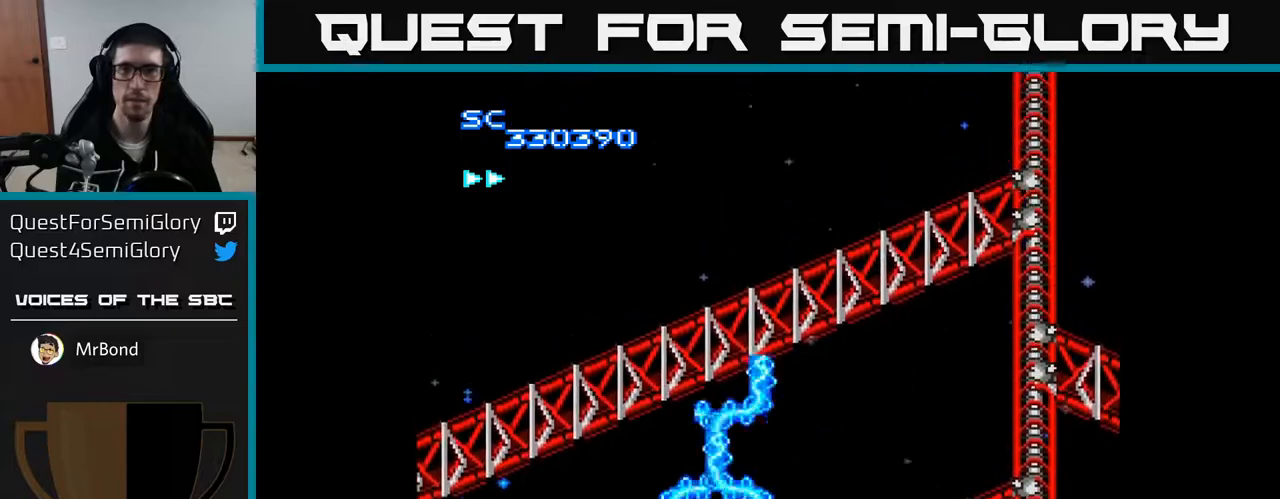
{"buttons": ["A", "DPAD_UP", "DPAD_RIGHT"], "right_stick": "center", "events": [[433, "DPAD_UP", "down"], [483, "DPAD_RIGHT", "down"]]}
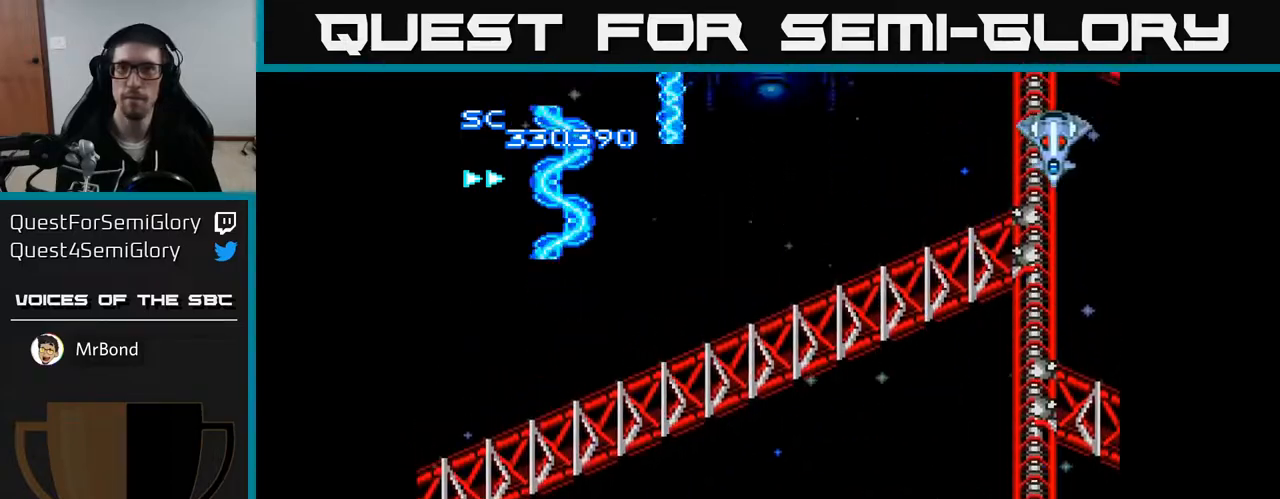
{"buttons": ["A", "DPAD_UP", "DPAD_LEFT"], "right_stick": "center", "events": [[417, "DPAD_RIGHT", "up"], [483, "DPAD_LEFT", "down"]]}
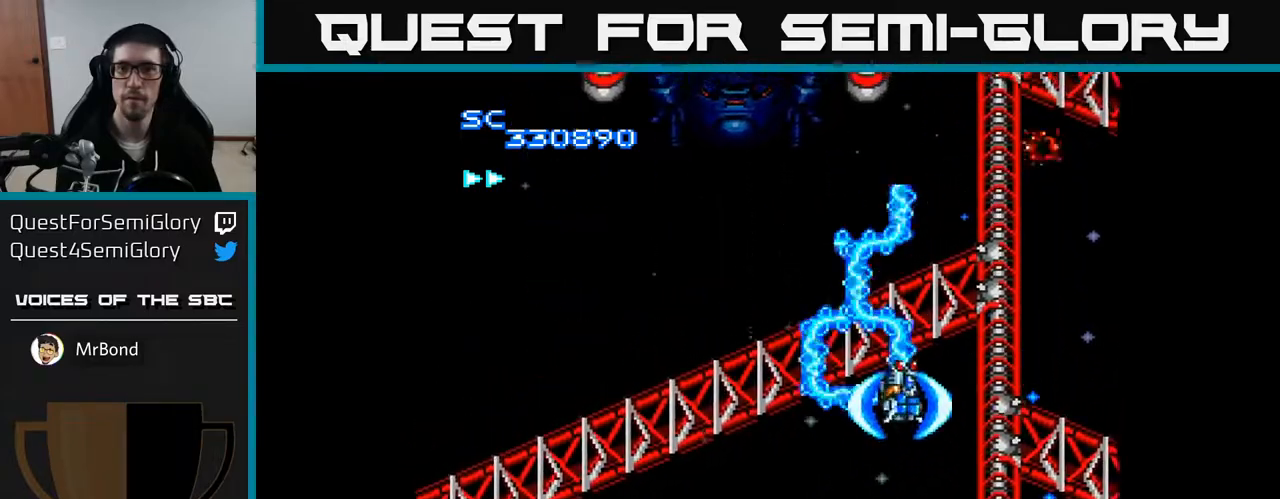
{"buttons": ["A"], "right_stick": "center", "events": [[367, "DPAD_LEFT", "up"], [417, "DPAD_UP", "up"]]}
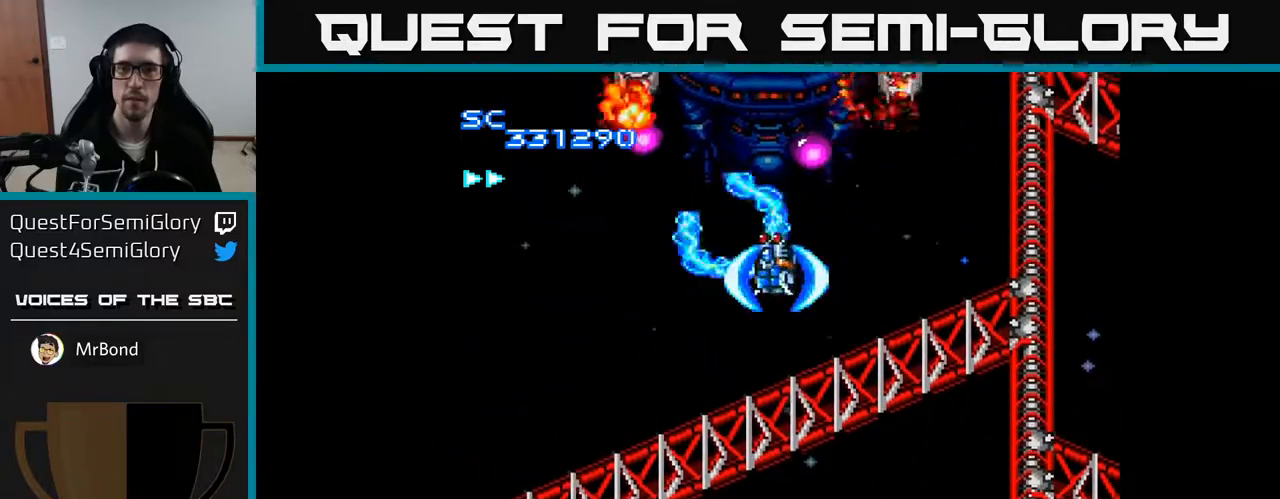
{"buttons": ["A", "DPAD_UP"], "right_stick": "center", "events": [[150, "DPAD_DOWN", "down"], [300, "DPAD_DOWN", "up"], [350, "DPAD_UP", "down"]]}
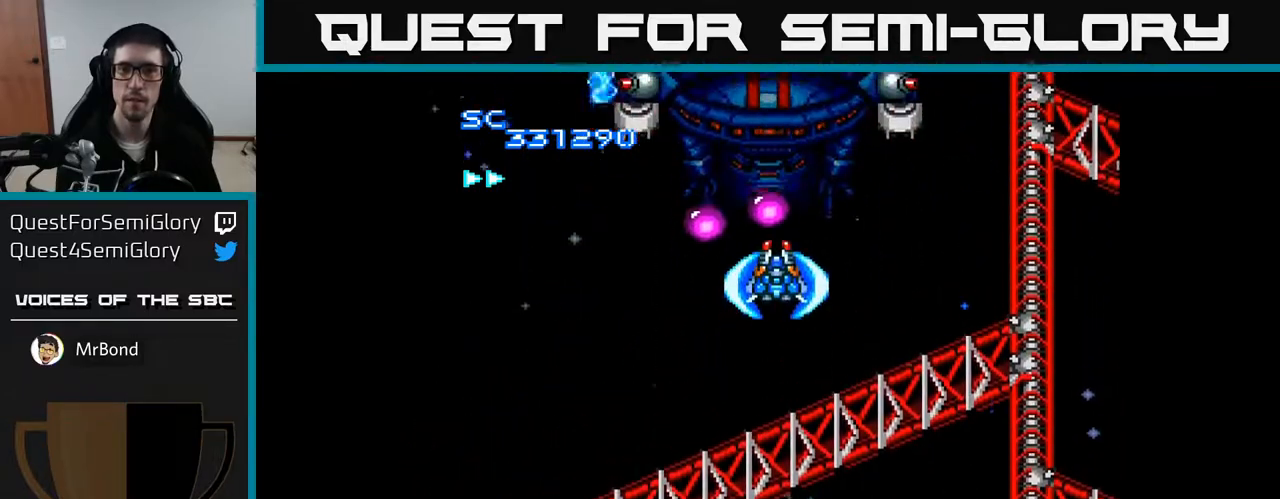
{"buttons": ["A", "DPAD_RIGHT"], "right_stick": "center", "events": [[100, "DPAD_UP", "up"], [133, "DPAD_DOWN", "down"], [183, "DPAD_LEFT", "down"], [383, "DPAD_DOWN", "up"], [433, "DPAD_UP", "down"], [450, "DPAD_LEFT", "up"], [483, "DPAD_RIGHT", "down"], [483, "DPAD_UP", "up"]]}
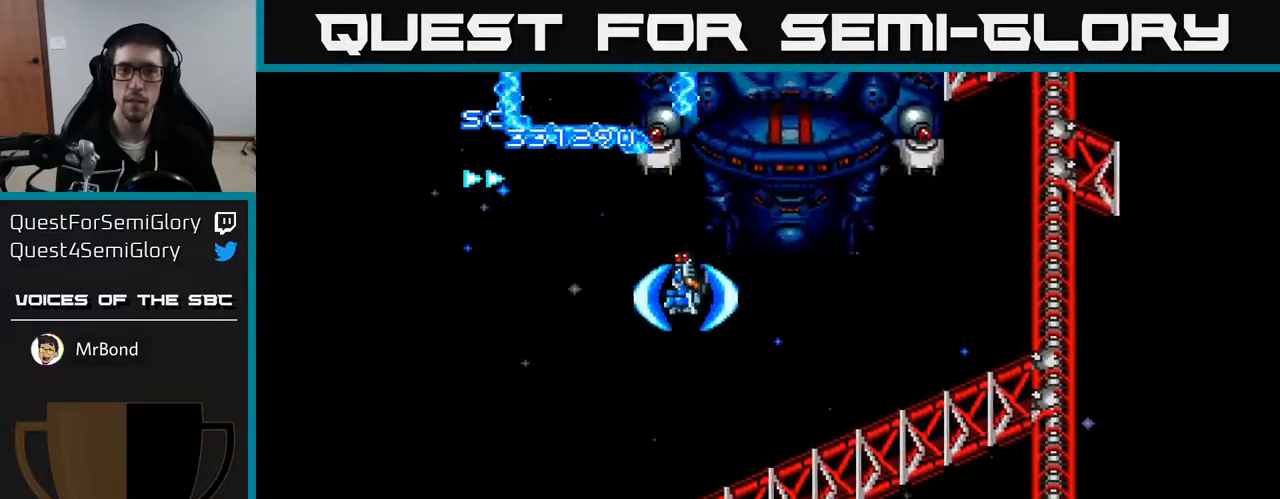
{"buttons": ["A", "DPAD_DOWN"], "right_stick": "center", "events": [[133, "DPAD_DOWN", "down"], [217, "DPAD_RIGHT", "up"]]}
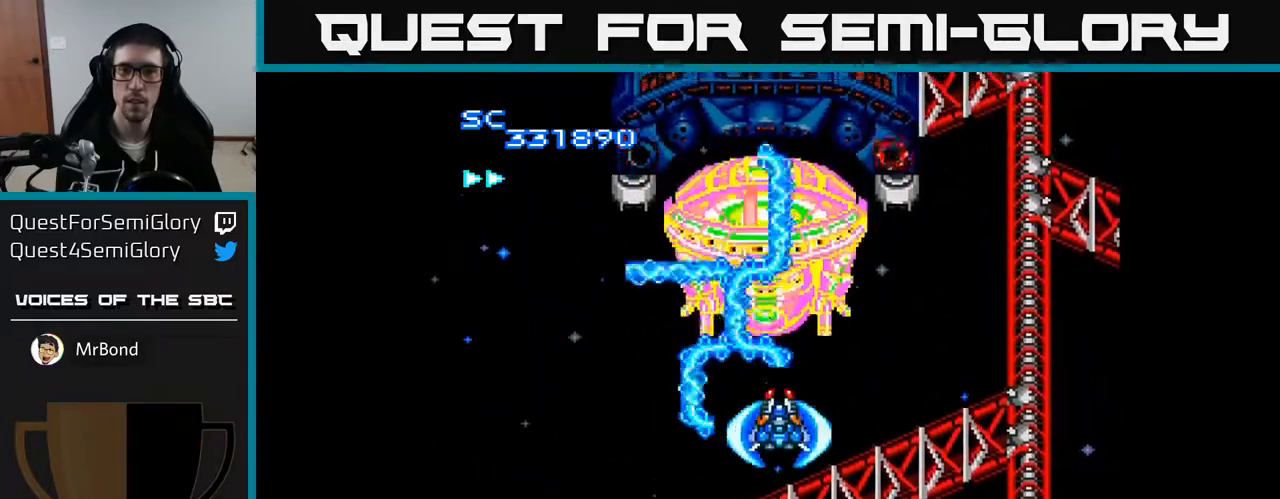
{"buttons": ["A", "DPAD_DOWN"], "right_stick": "center", "events": [[217, "DPAD_DOWN", "up"], [267, "DPAD_UP", "down"], [350, "DPAD_UP", "up"], [467, "DPAD_DOWN", "down"]]}
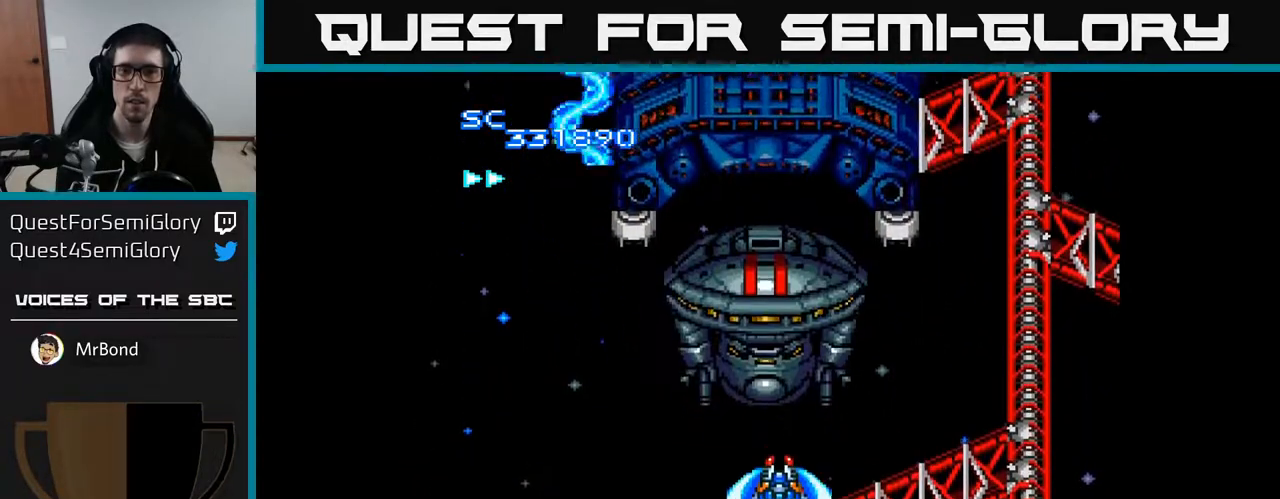
{"buttons": ["A", "DPAD_RIGHT"], "right_stick": "center", "events": [[150, "B", "down"], [200, "B", "up"], [283, "DPAD_RIGHT", "down"], [367, "DPAD_DOWN", "up"]]}
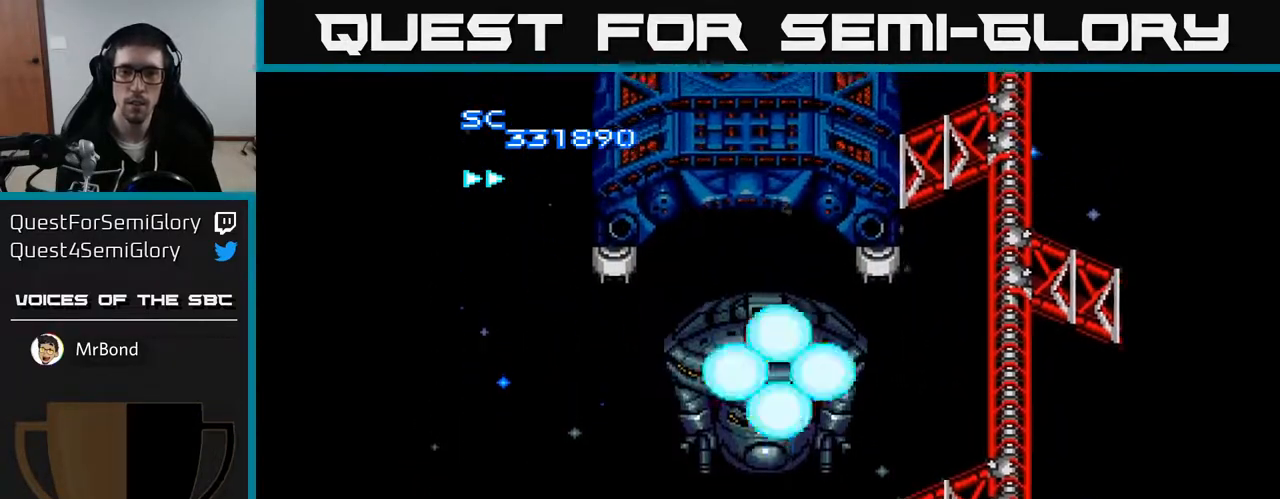
{"buttons": ["A", "DPAD_LEFT"], "right_stick": "center", "events": [[33, "DPAD_RIGHT", "up"], [483, "DPAD_LEFT", "down"]]}
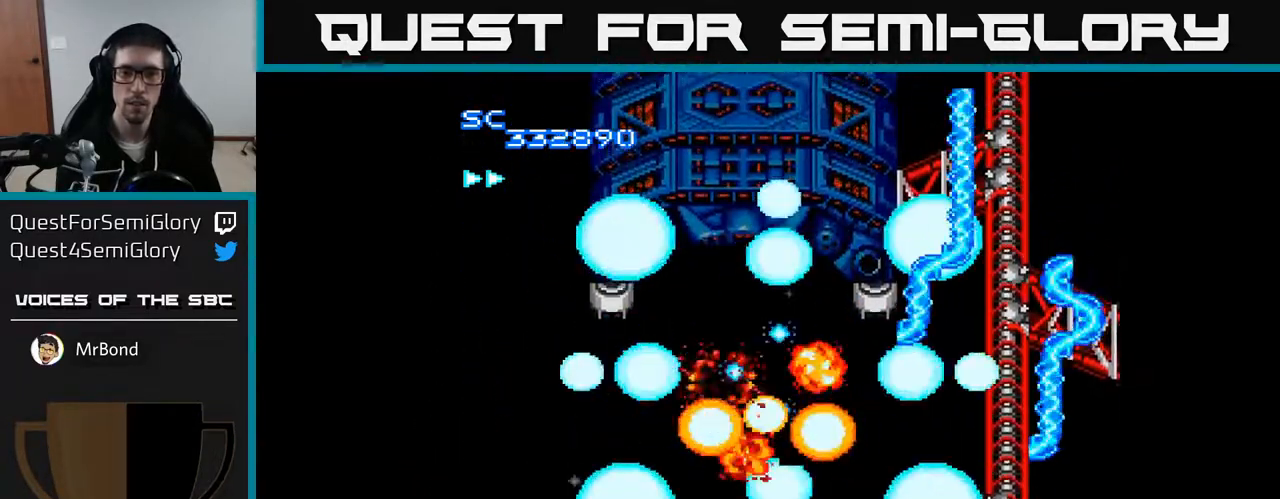
{"buttons": ["A", "DPAD_UP"], "right_stick": "center", "events": [[317, "DPAD_UP", "down"], [367, "DPAD_LEFT", "up"]]}
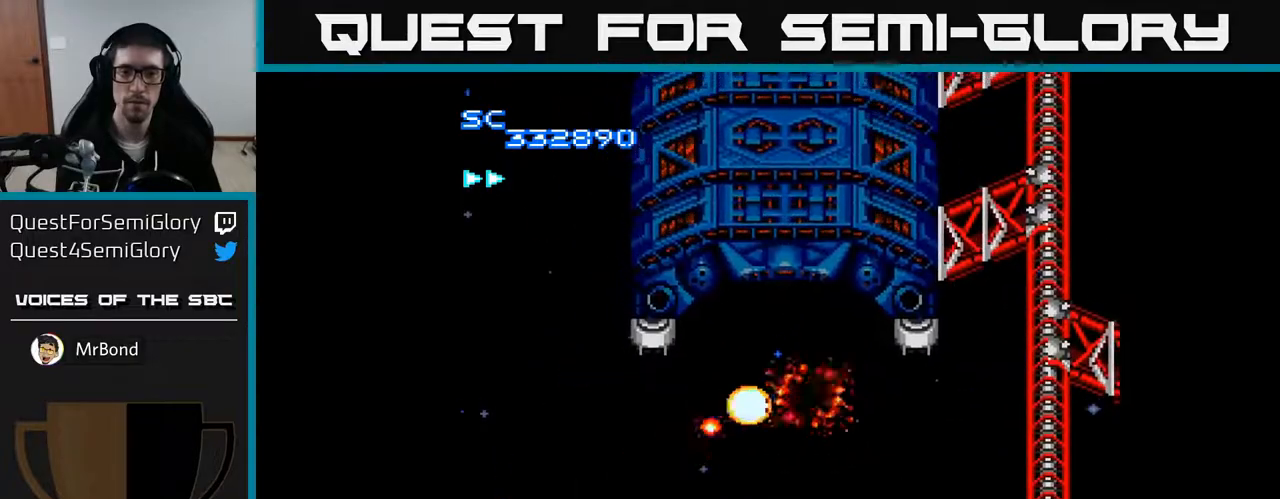
{"buttons": ["A"], "right_stick": "center", "events": [[100, "DPAD_RIGHT", "down"], [150, "DPAD_UP", "up"], [200, "DPAD_UP", "down"], [250, "DPAD_RIGHT", "up"], [400, "DPAD_UP", "up"]]}